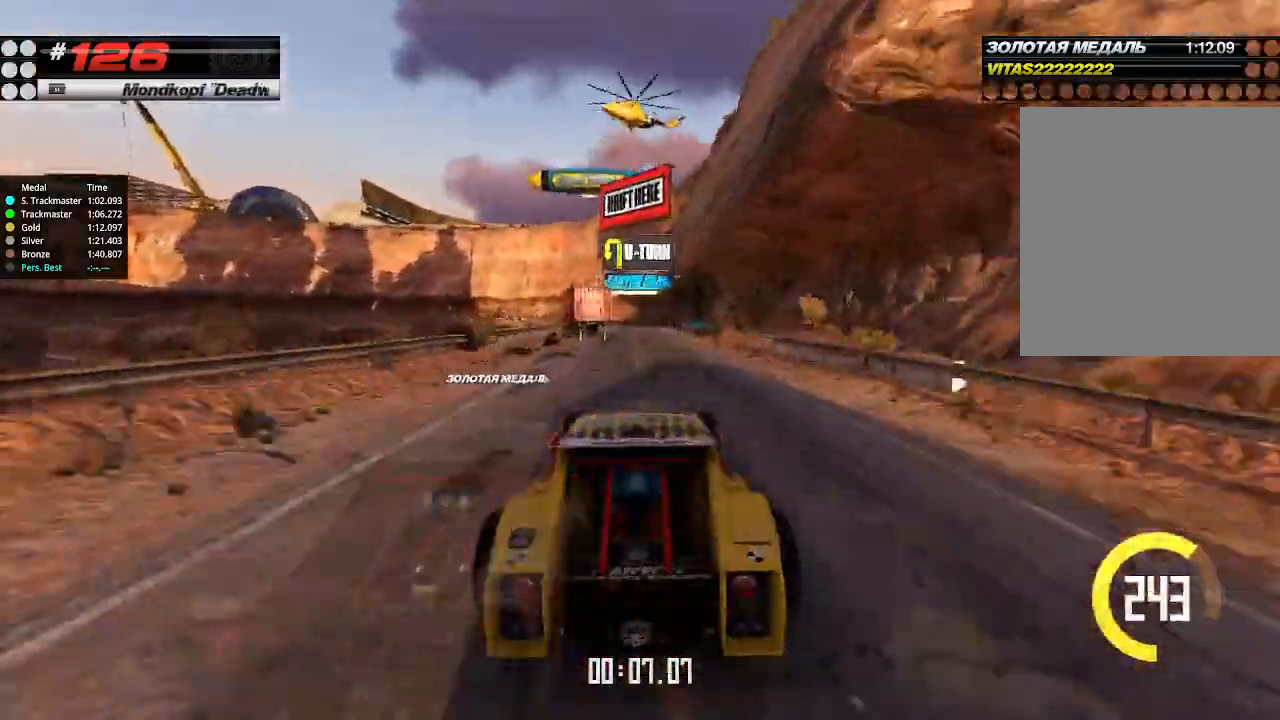
Gameplay with keyboard; each line is a JSON object with the keys held at the frame after it. "events" lists presses ("down") and releases ("up") of "down", "left", "right" and "up" between this image and that frame as [ms after this image, input, new state], when the widget could be followed in between. No other keys are recorded. Mouse input is not recorded.
{"keys": ["up"], "events": []}
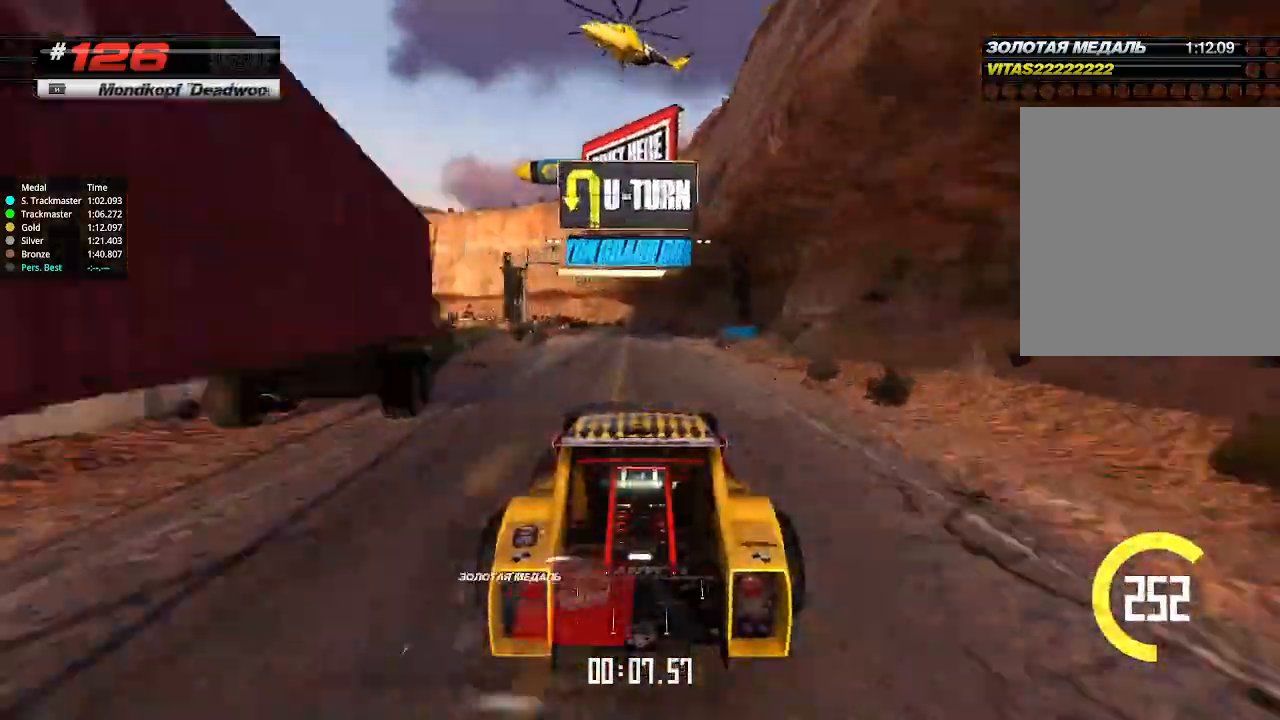
{"keys": ["up"], "events": []}
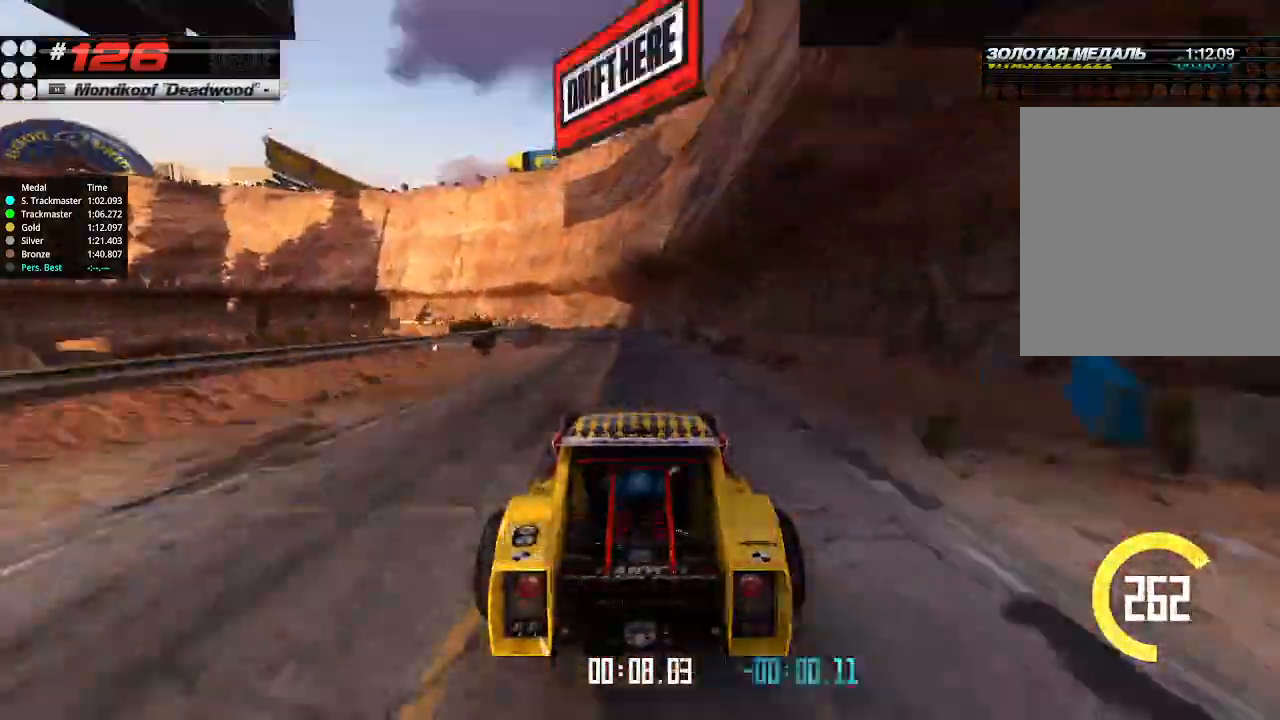
{"keys": ["up"], "events": [[67, "down", "down"], [67, "left", "down"], [200, "down", "up"], [467, "left", "up"]]}
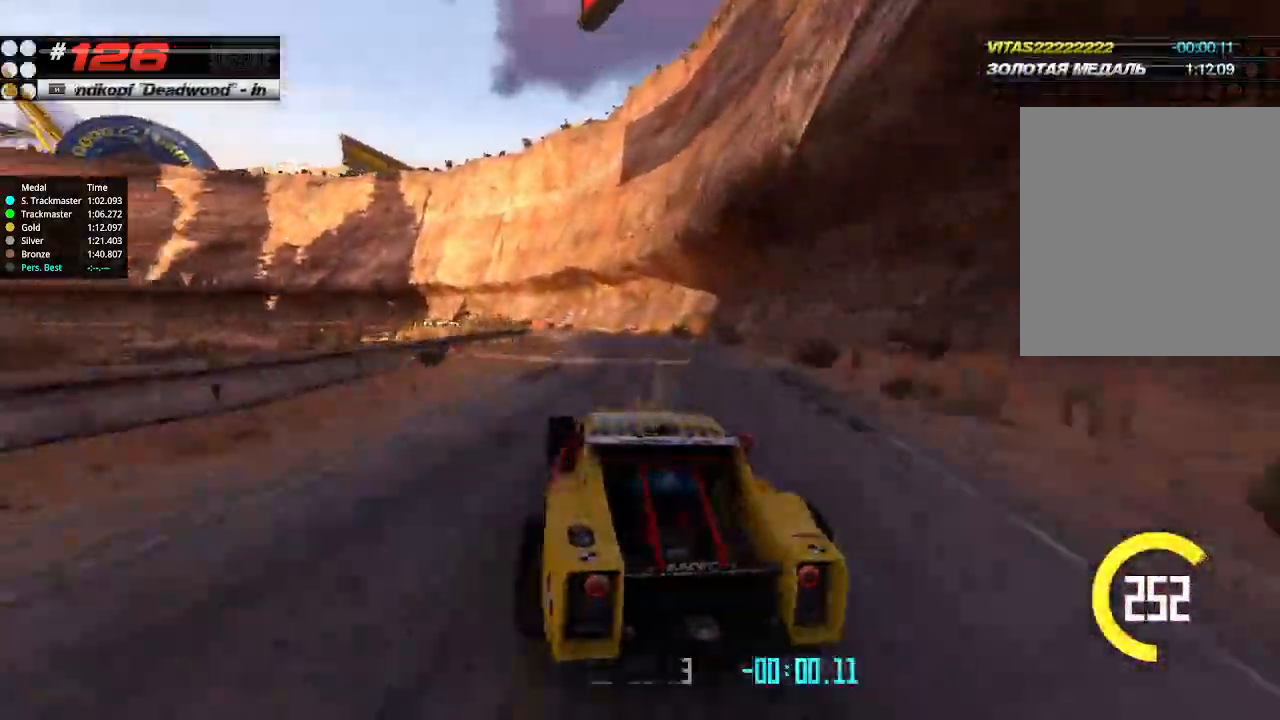
{"keys": ["up"], "events": [[300, "right", "down"], [467, "right", "up"]]}
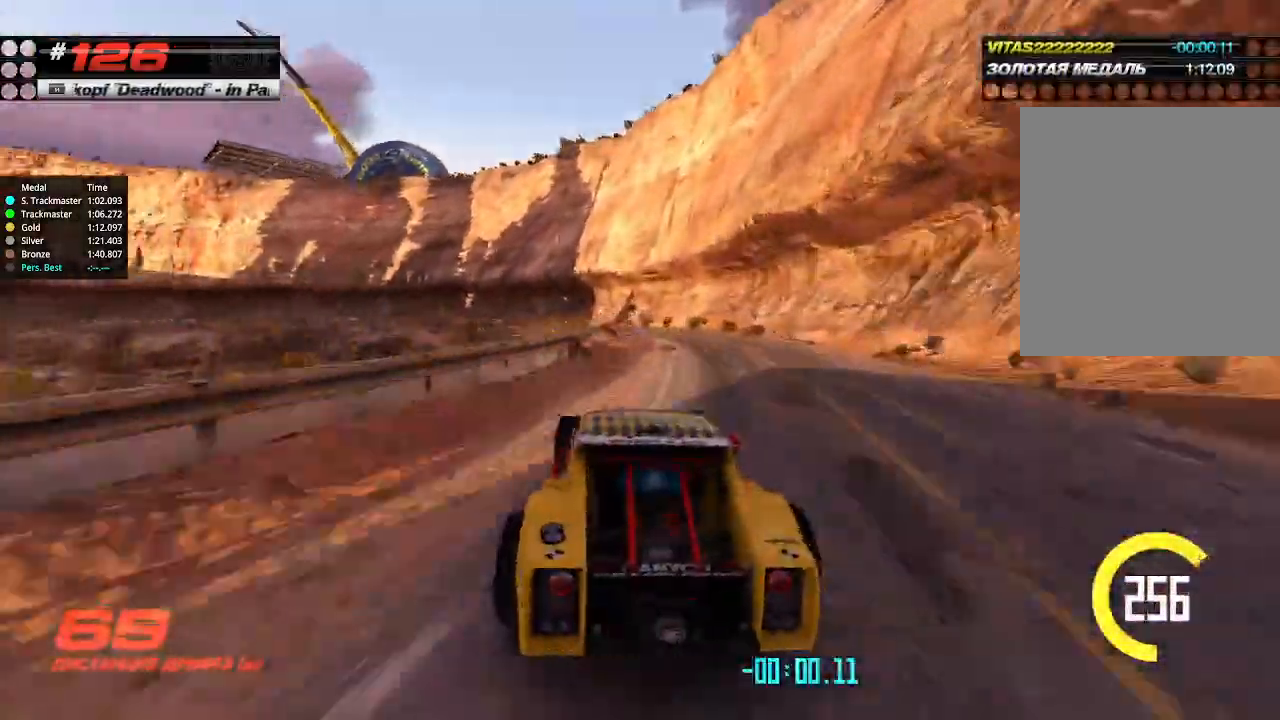
{"keys": ["up"], "events": [[67, "left", "down"], [167, "left", "up"], [267, "left", "down"], [400, "left", "up"]]}
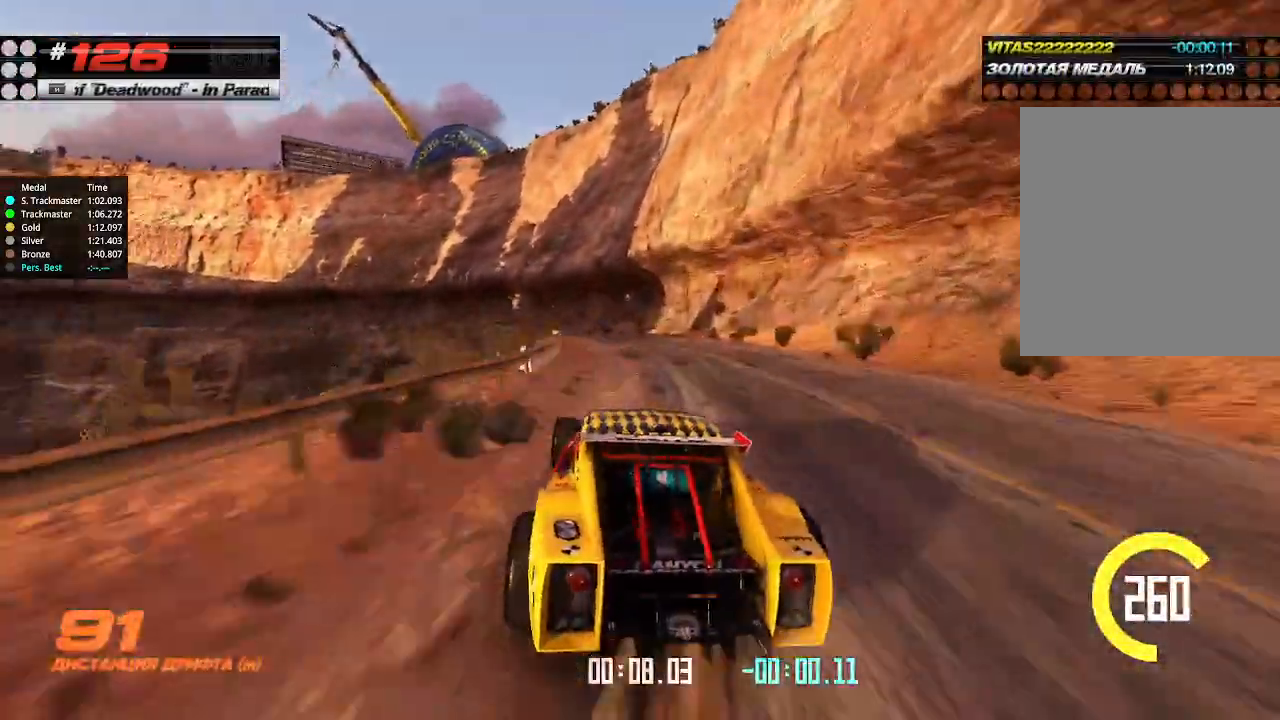
{"keys": ["left", "up"], "events": [[34, "left", "down"], [167, "left", "up"], [467, "left", "down"]]}
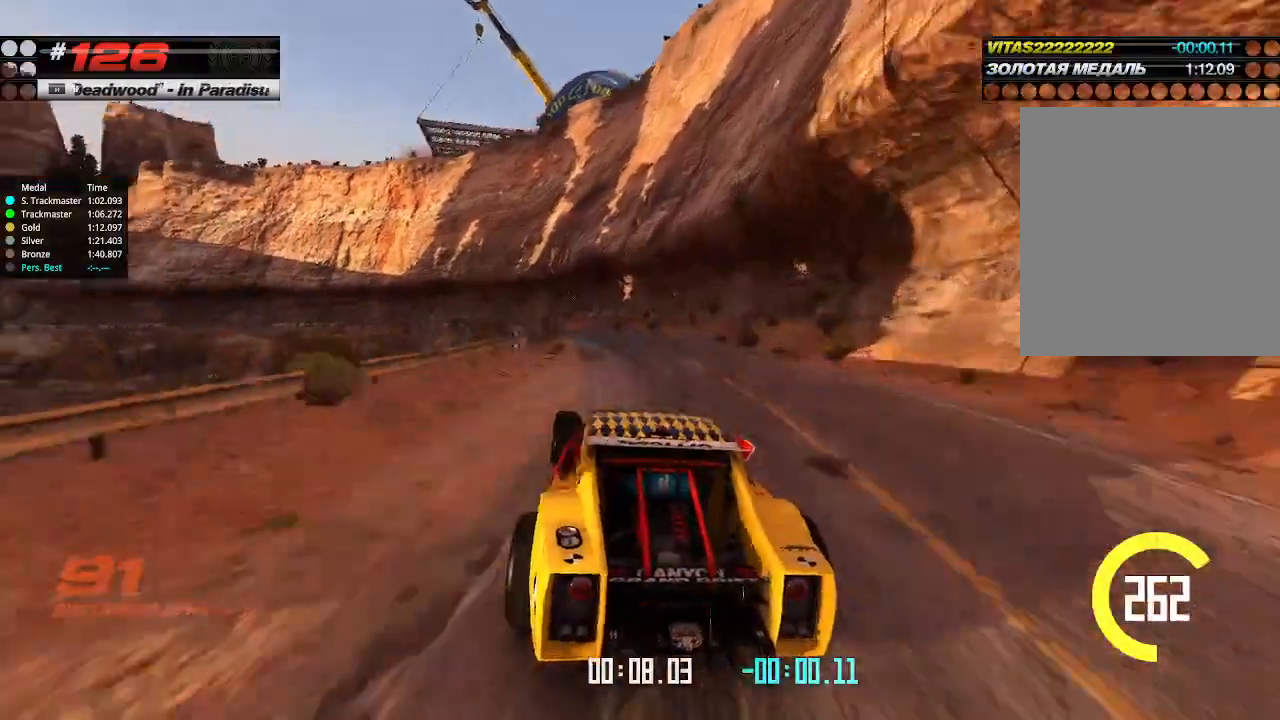
{"keys": ["up"], "events": [[100, "left", "up"], [167, "left", "down"], [300, "left", "up"]]}
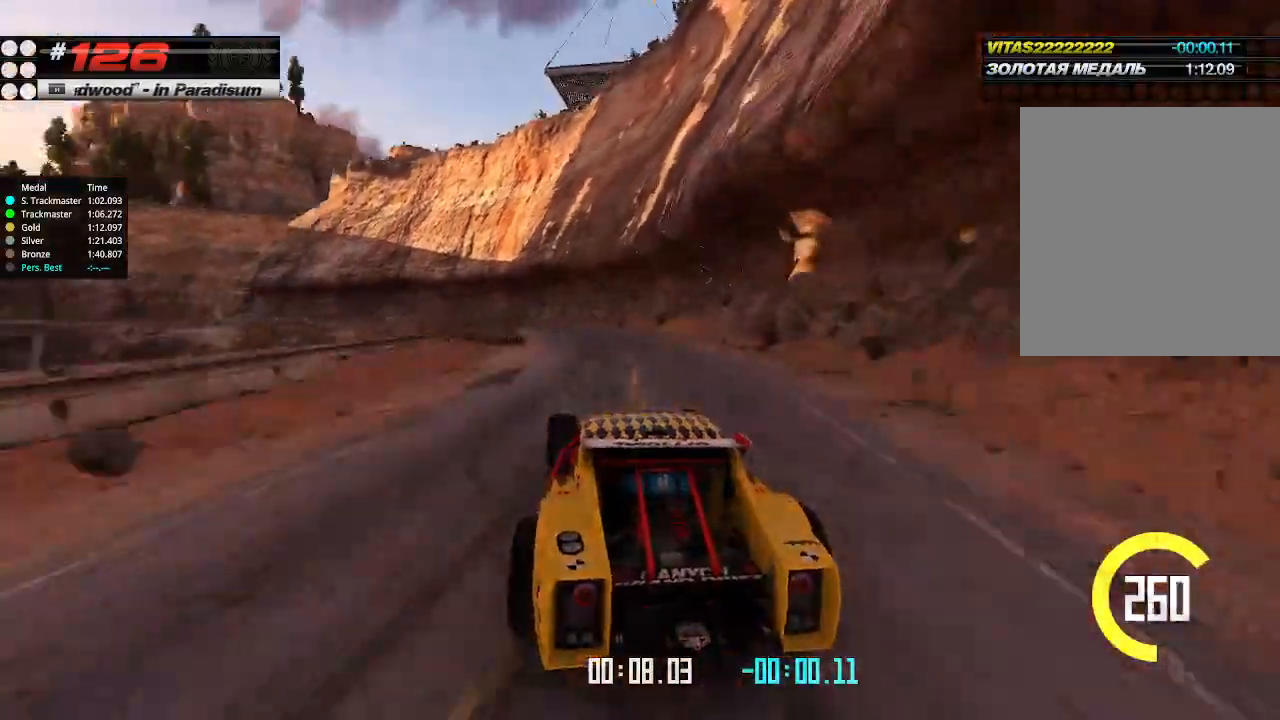
{"keys": ["left", "up"], "events": [[34, "left", "down"], [200, "left", "up"], [467, "left", "down"]]}
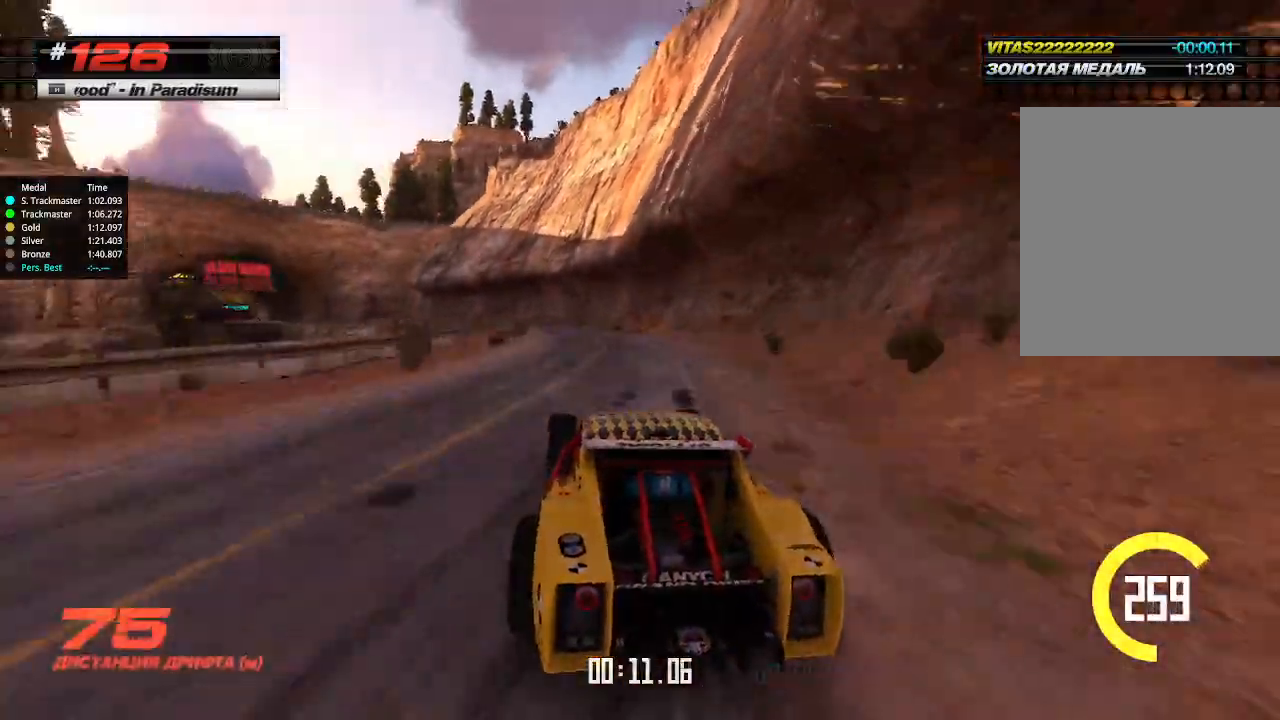
{"keys": ["up"], "events": [[134, "left", "up"], [234, "left", "down"], [334, "left", "up"]]}
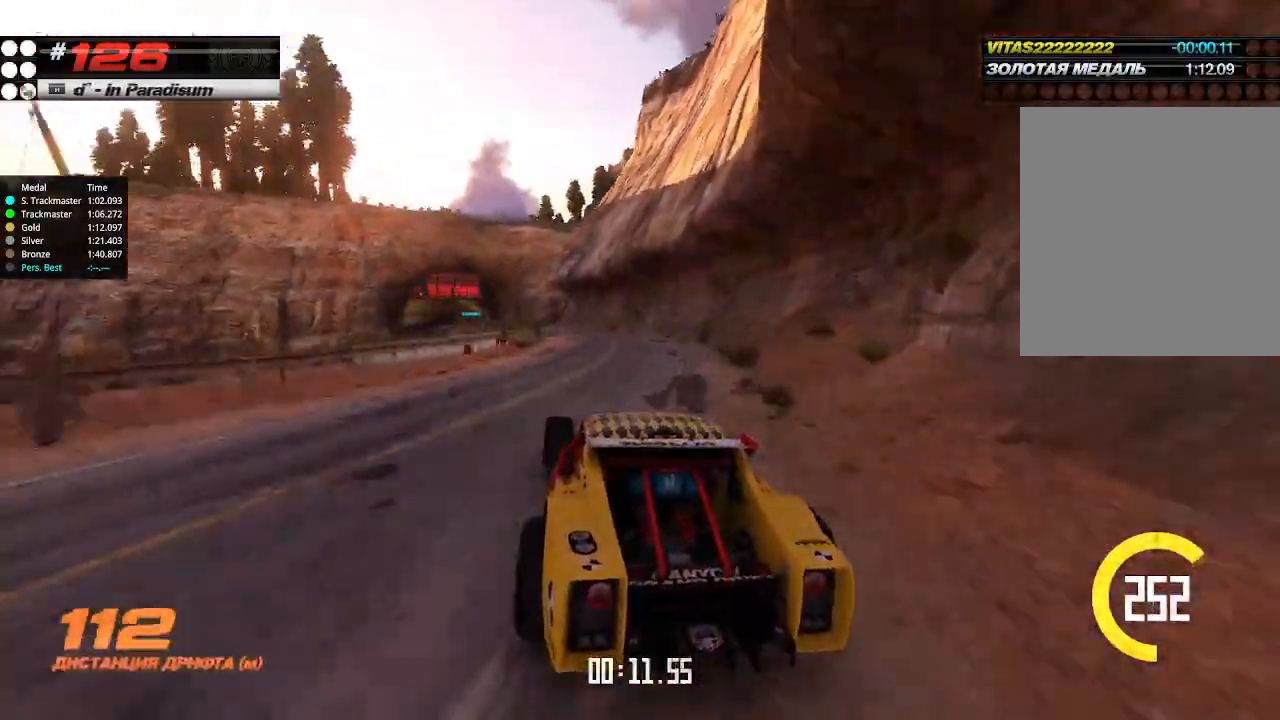
{"keys": ["up"], "events": []}
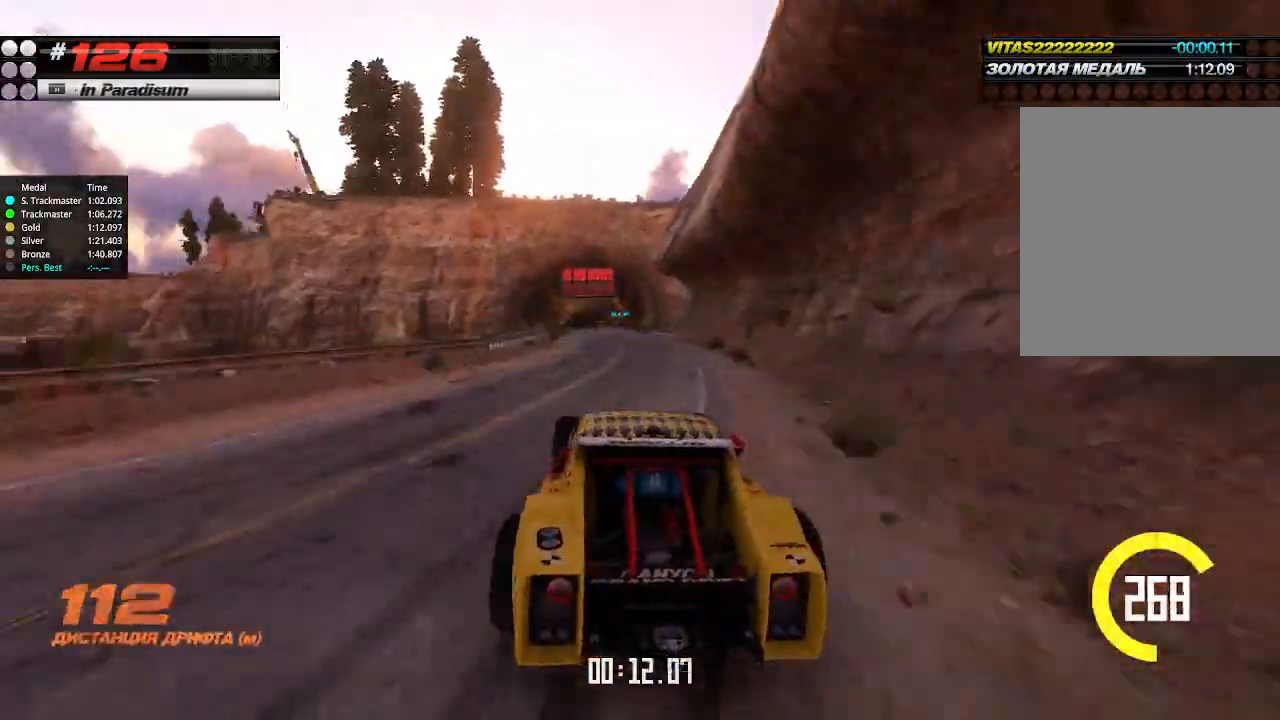
{"keys": ["up"], "events": []}
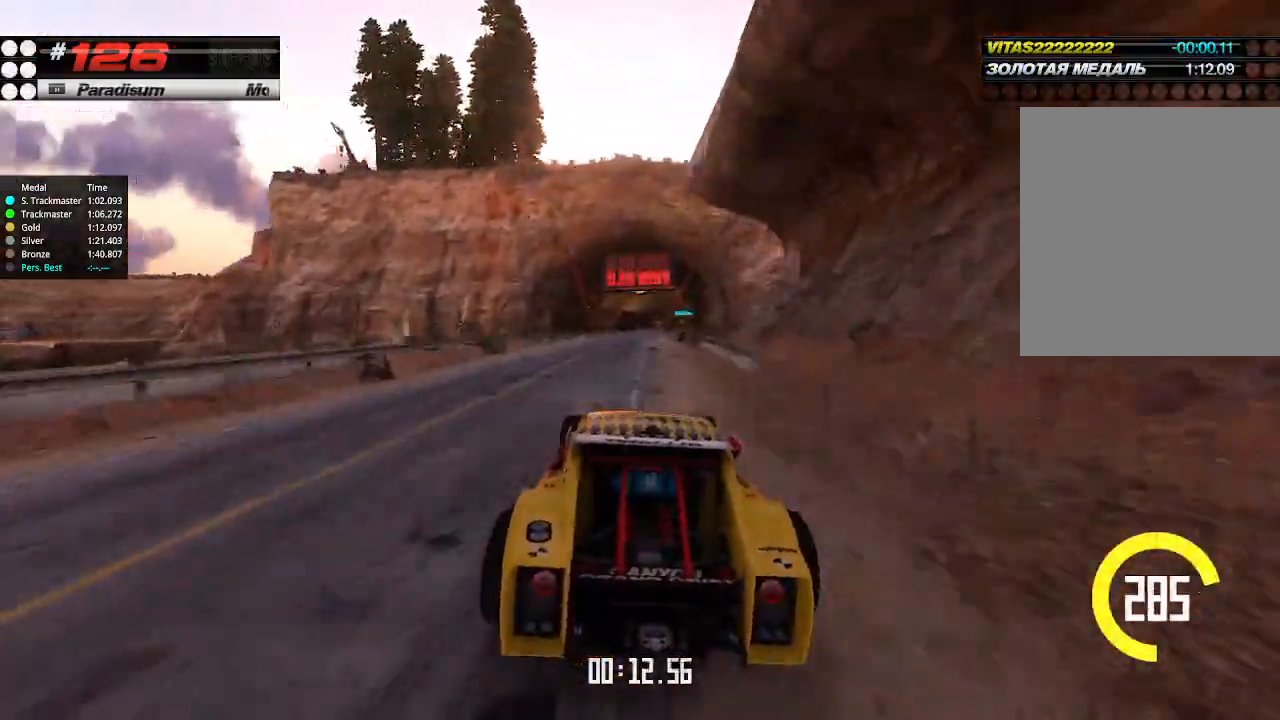
{"keys": ["up"], "events": []}
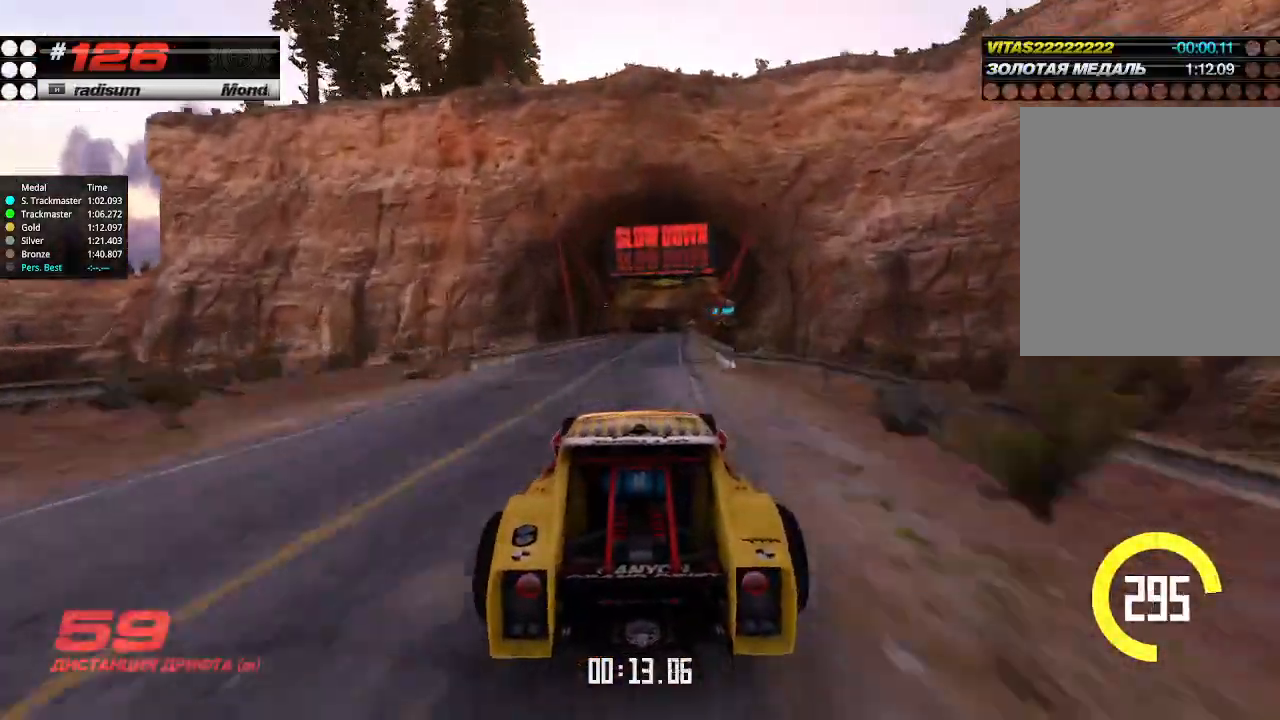
{"keys": ["right", "up"], "events": [[167, "right", "down"], [234, "right", "up"], [500, "right", "down"]]}
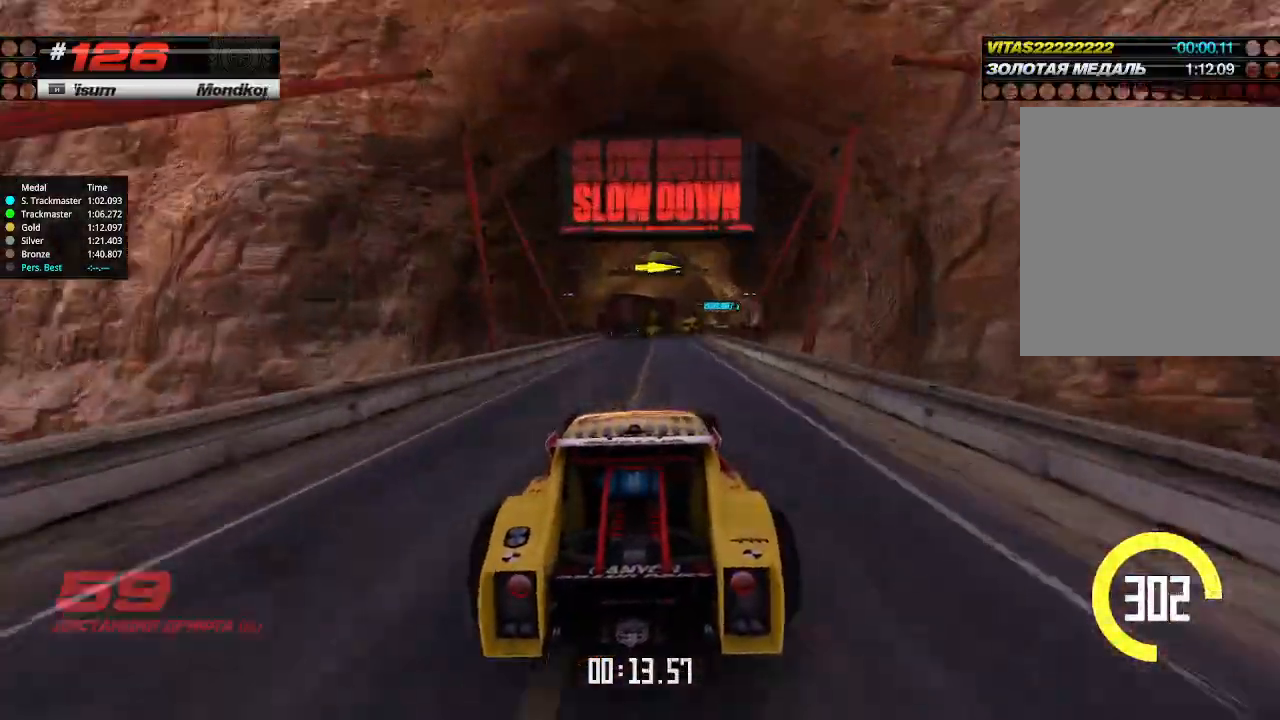
{"keys": ["up"], "events": [[167, "right", "up"], [300, "right", "down"], [434, "right", "up"]]}
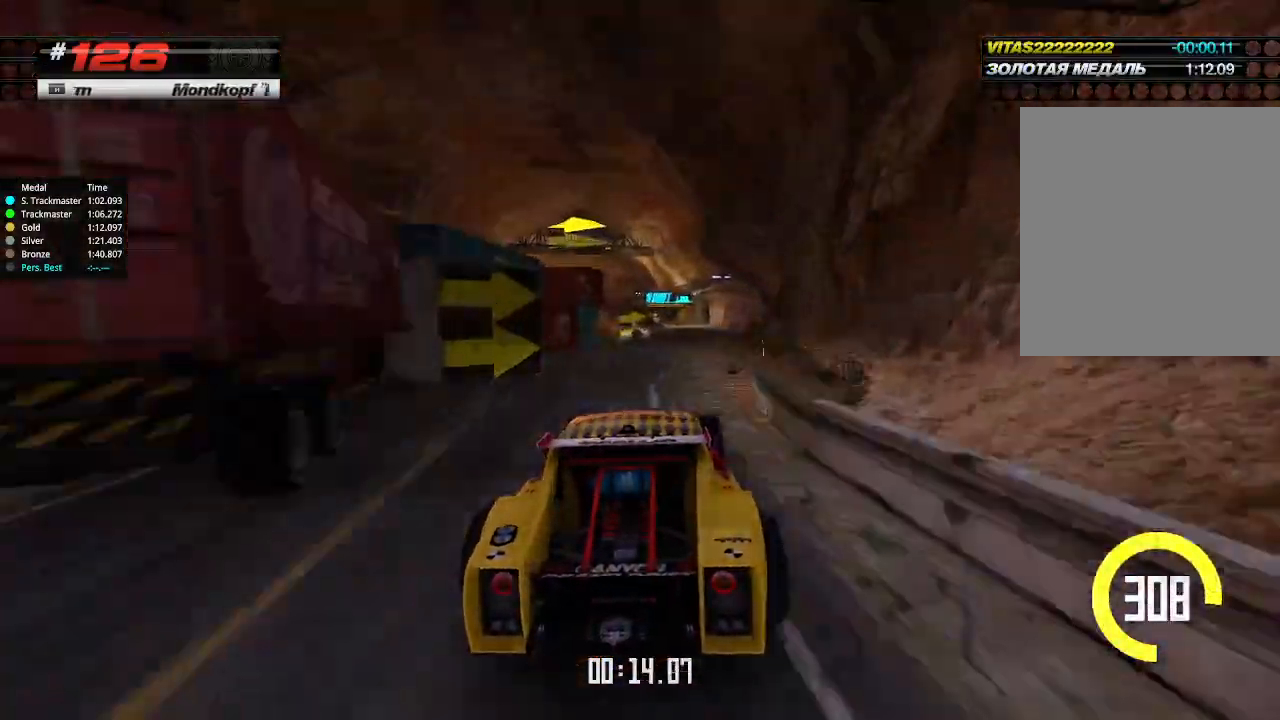
{"keys": ["left", "up"], "events": [[267, "left", "down"], [367, "left", "up"], [500, "left", "down"]]}
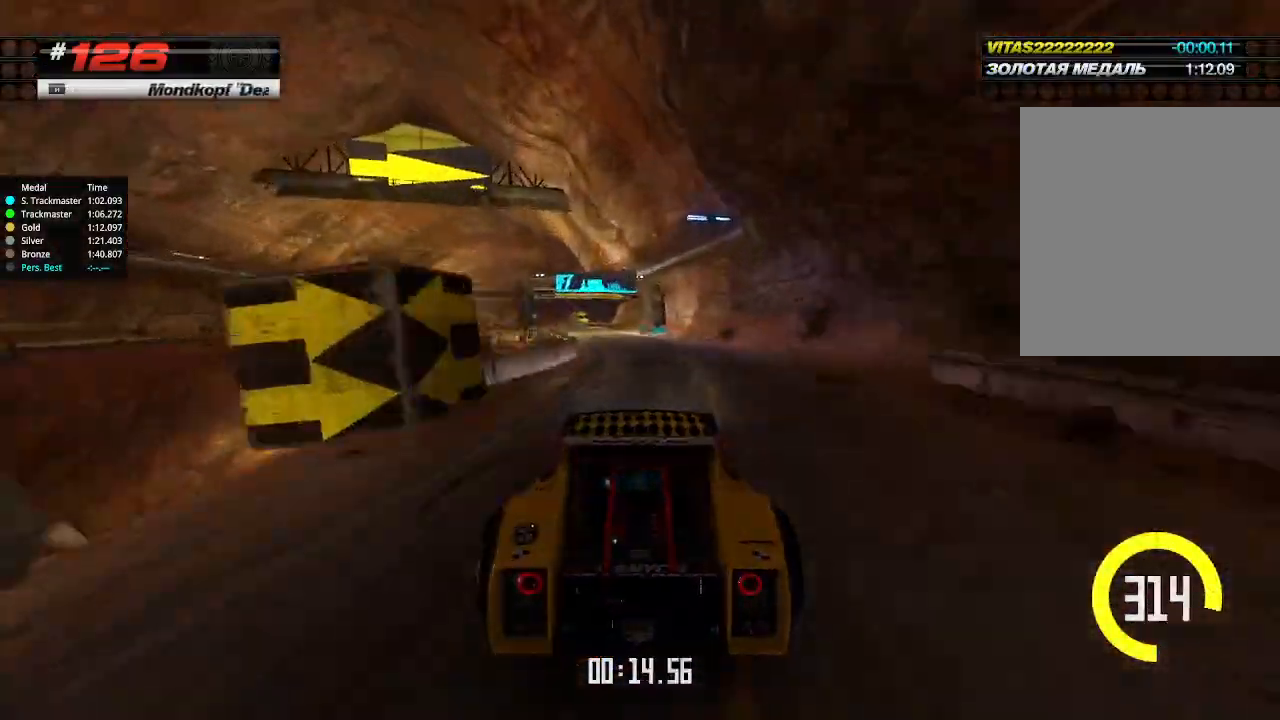
{"keys": ["right", "up"], "events": [[300, "left", "up"], [434, "right", "down"]]}
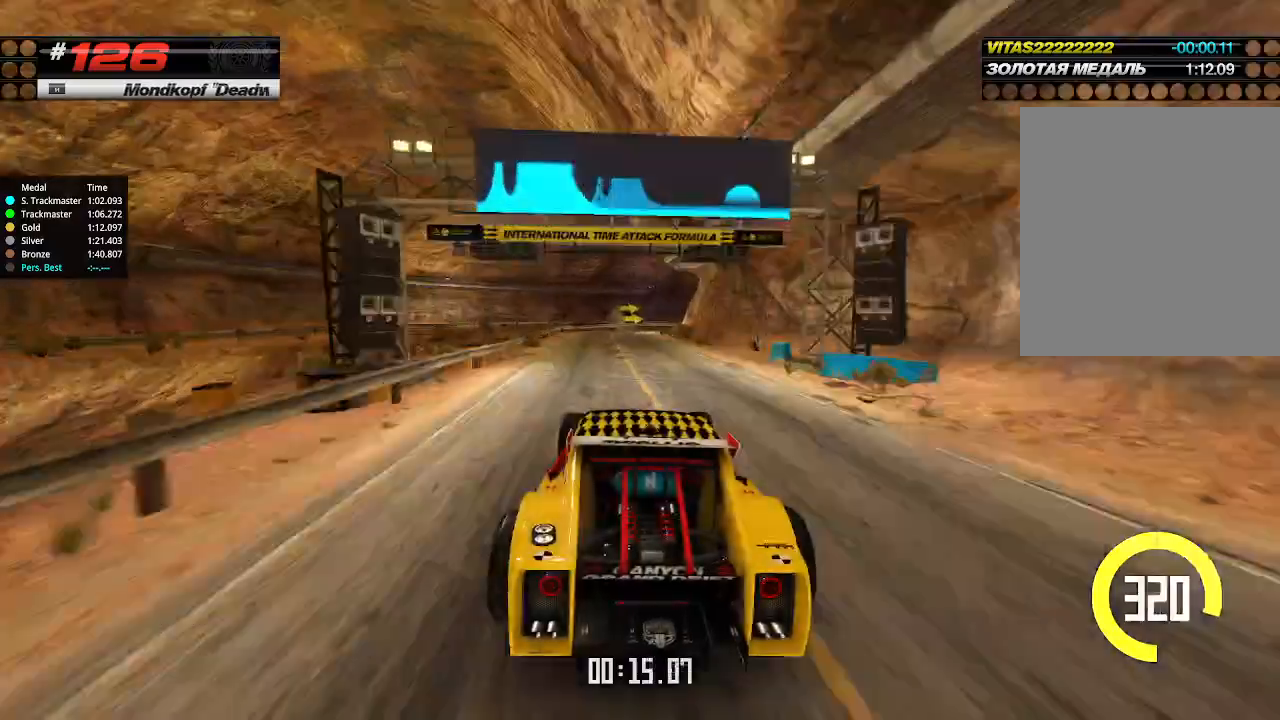
{"keys": ["down", "right"], "events": [[67, "down", "down"], [67, "up", "up"]]}
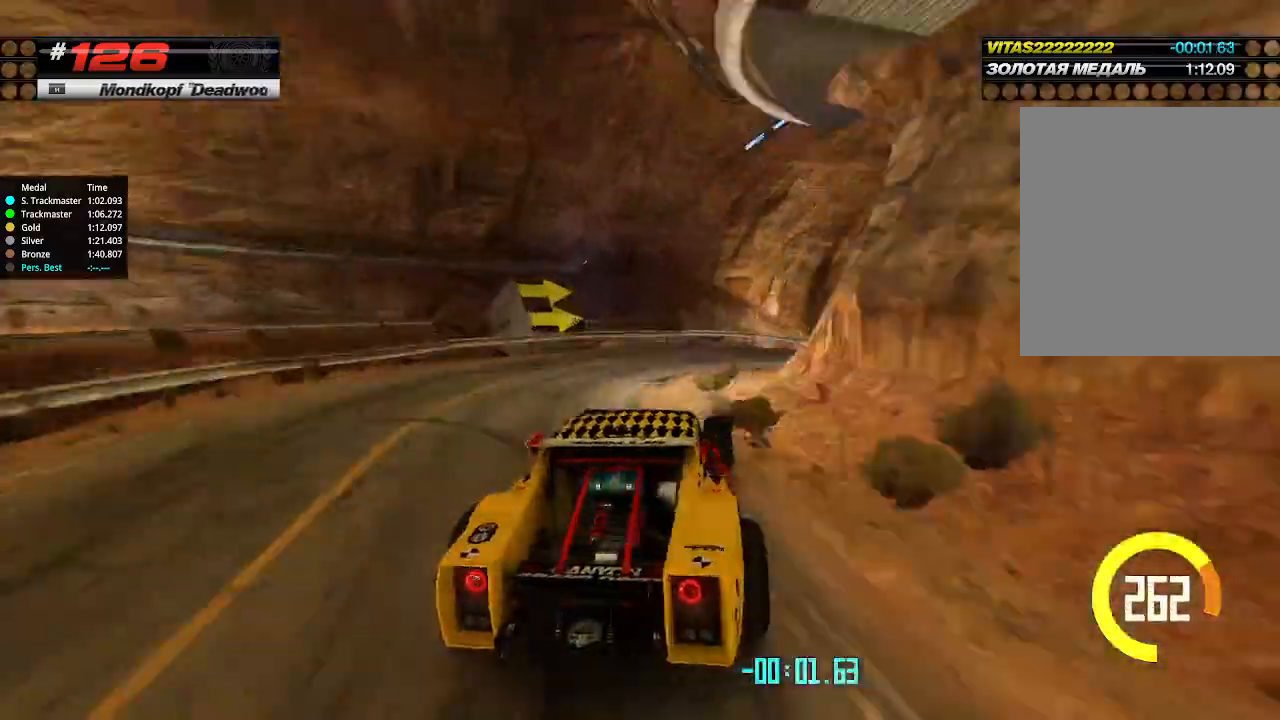
{"keys": ["up"], "events": [[67, "down", "up"], [167, "up", "down"], [434, "right", "up"]]}
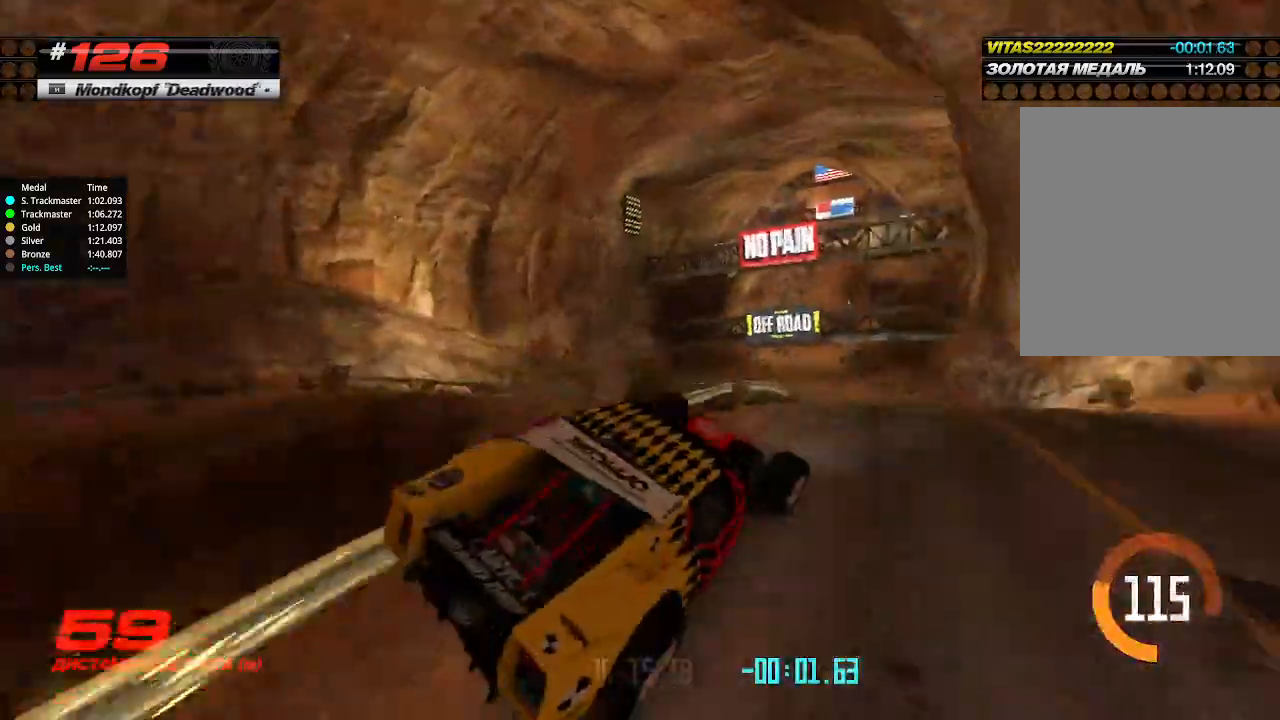
{"keys": ["up"], "events": [[267, "left", "down"], [367, "left", "up"]]}
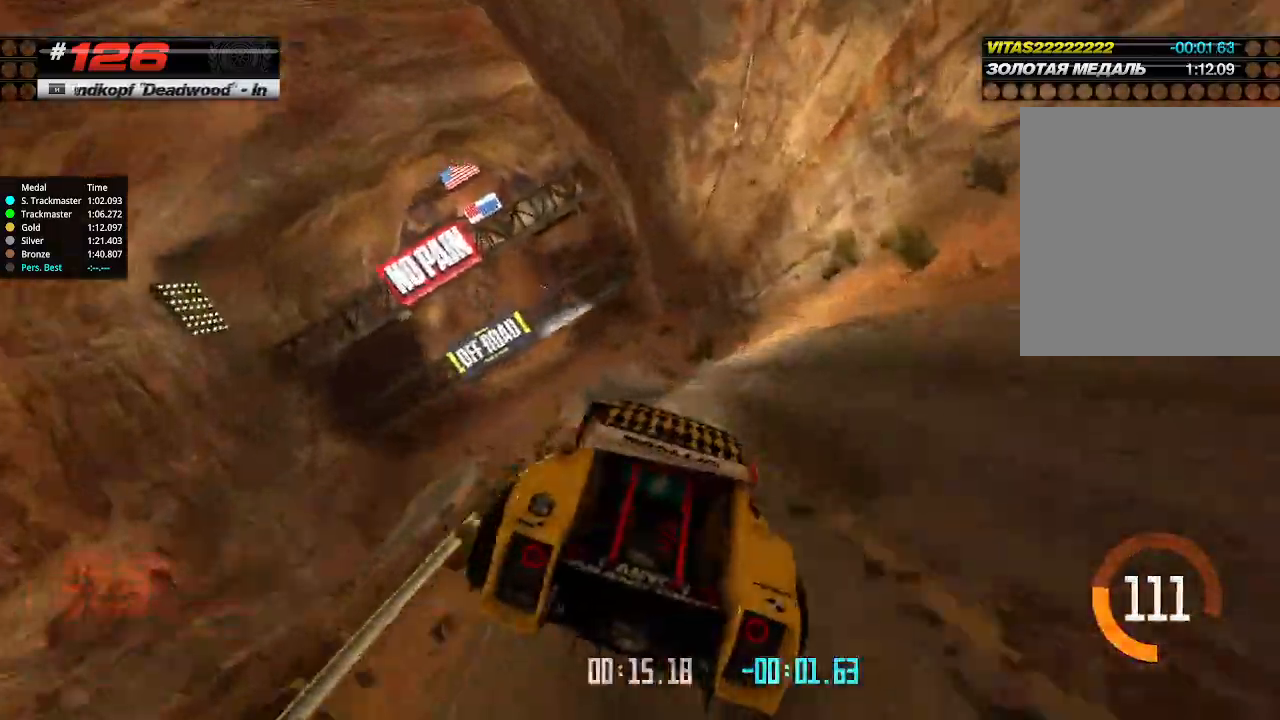
{"keys": ["left", "up"], "events": [[67, "left", "down"], [200, "left", "up"], [367, "left", "down"]]}
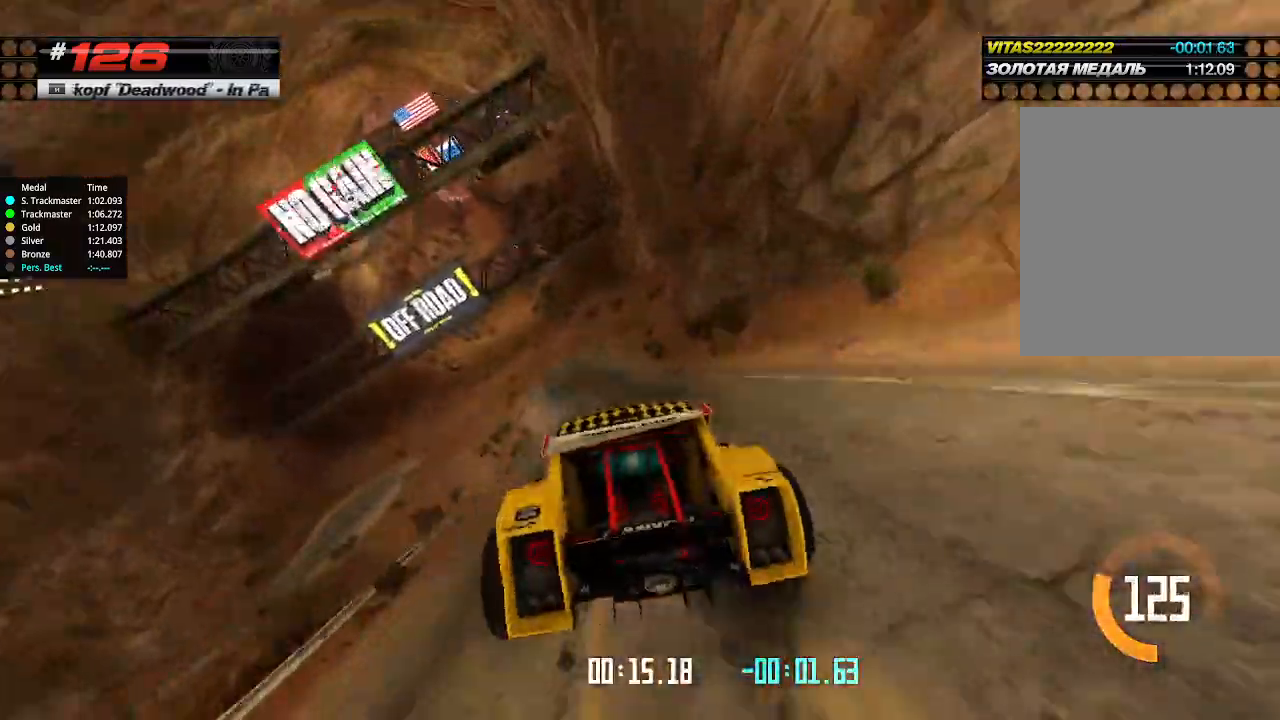
{"keys": ["up"], "events": [[34, "left", "up"], [167, "right", "down"], [300, "right", "up"]]}
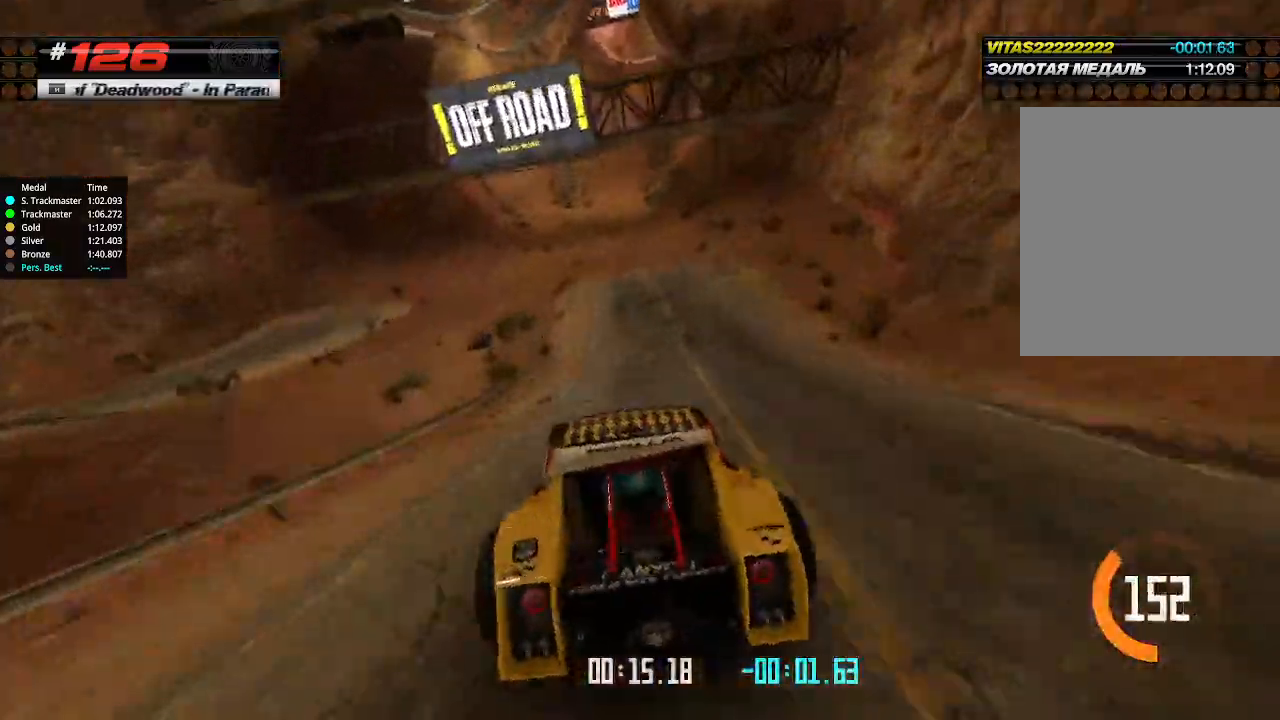
{"keys": ["up"], "events": []}
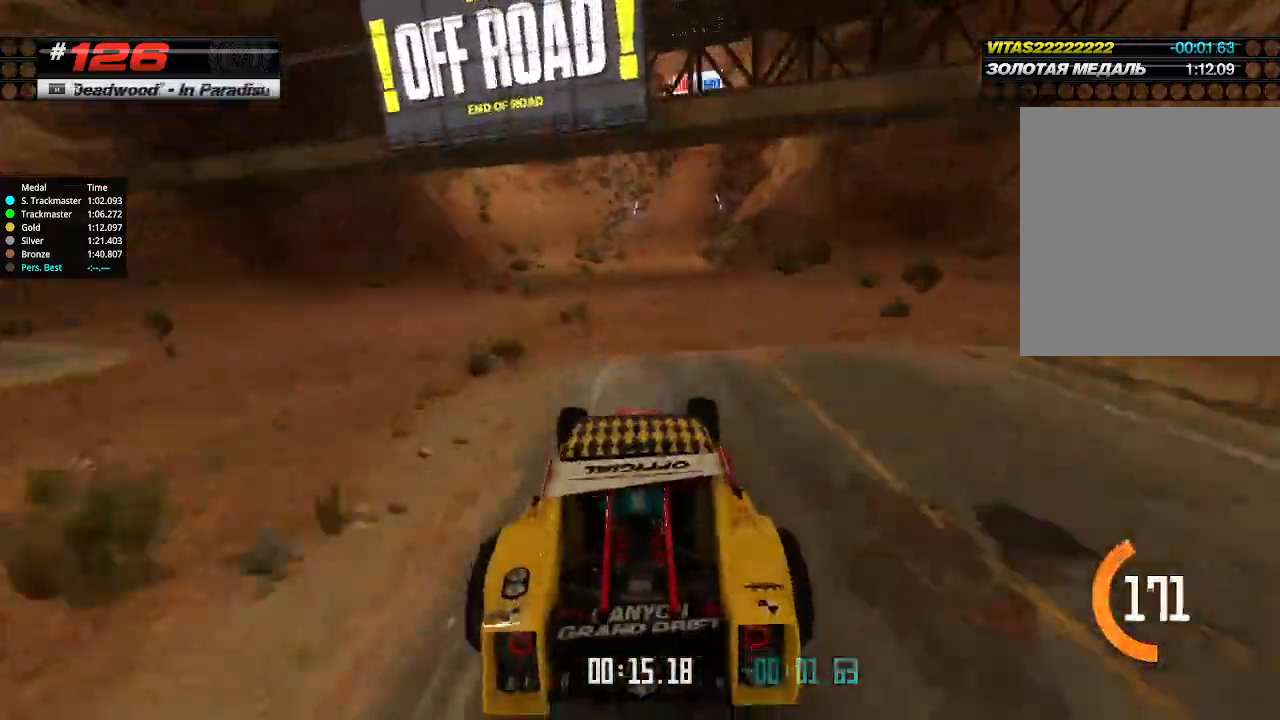
{"keys": ["up"], "events": []}
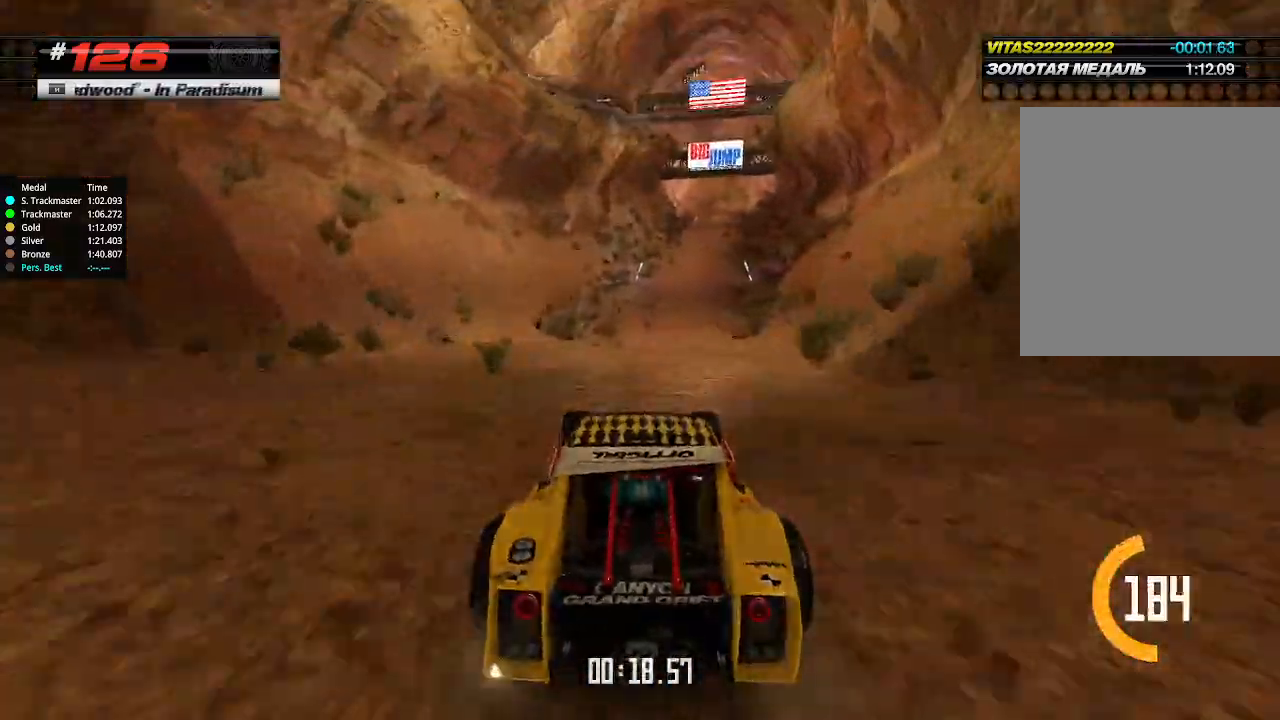
{"keys": ["up"], "events": [[67, "right", "down"], [100, "right", "up"]]}
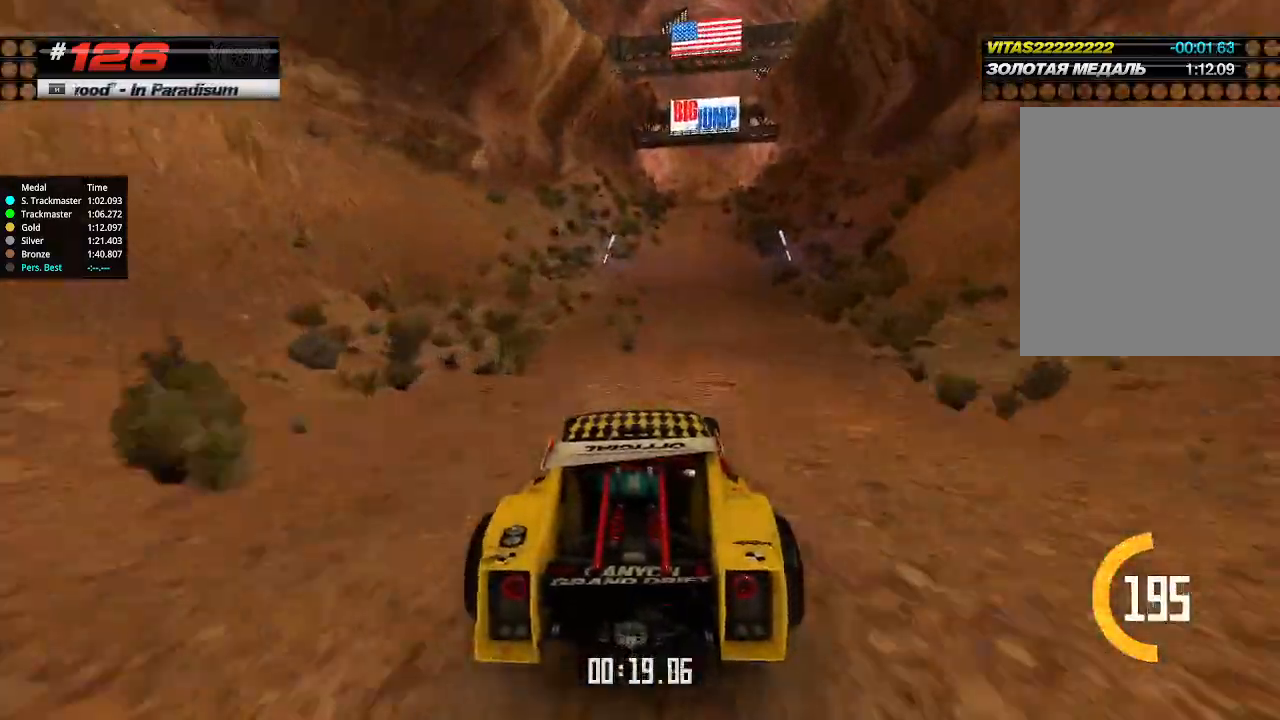
{"keys": ["up"], "events": [[34, "right", "down"], [100, "right", "up"]]}
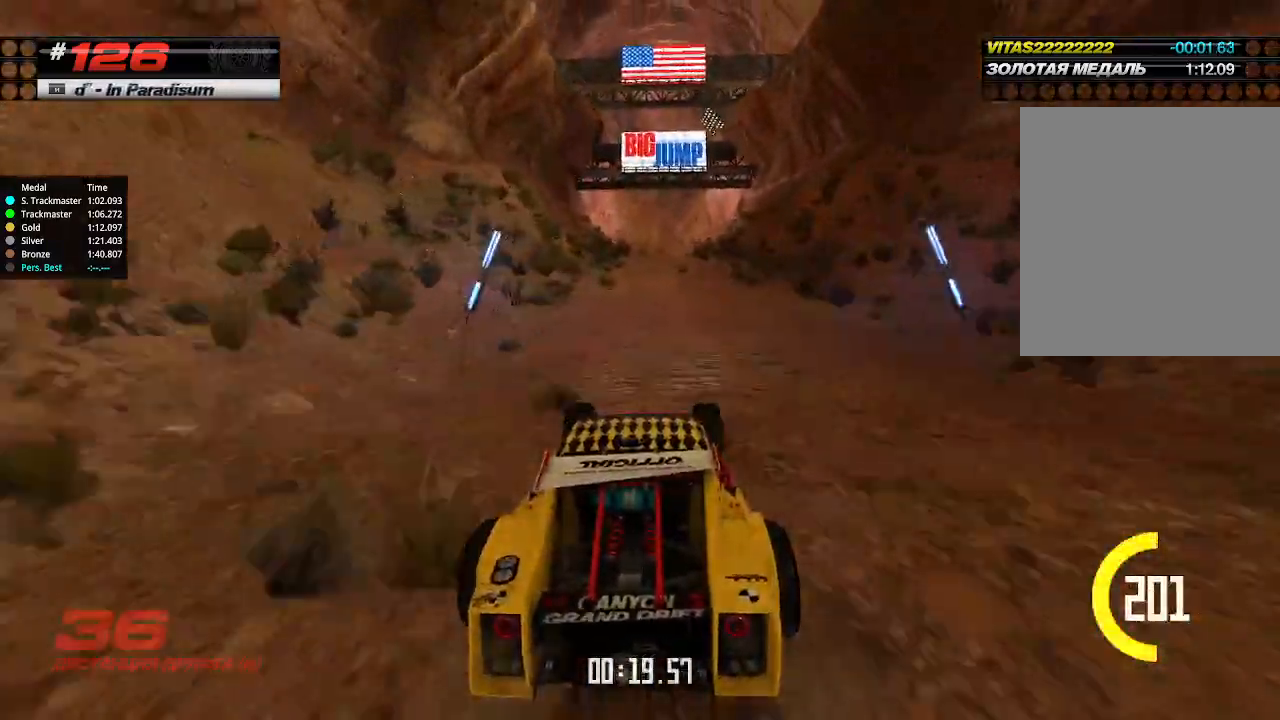
{"keys": ["up"], "events": [[367, "left", "down"], [400, "left", "up"]]}
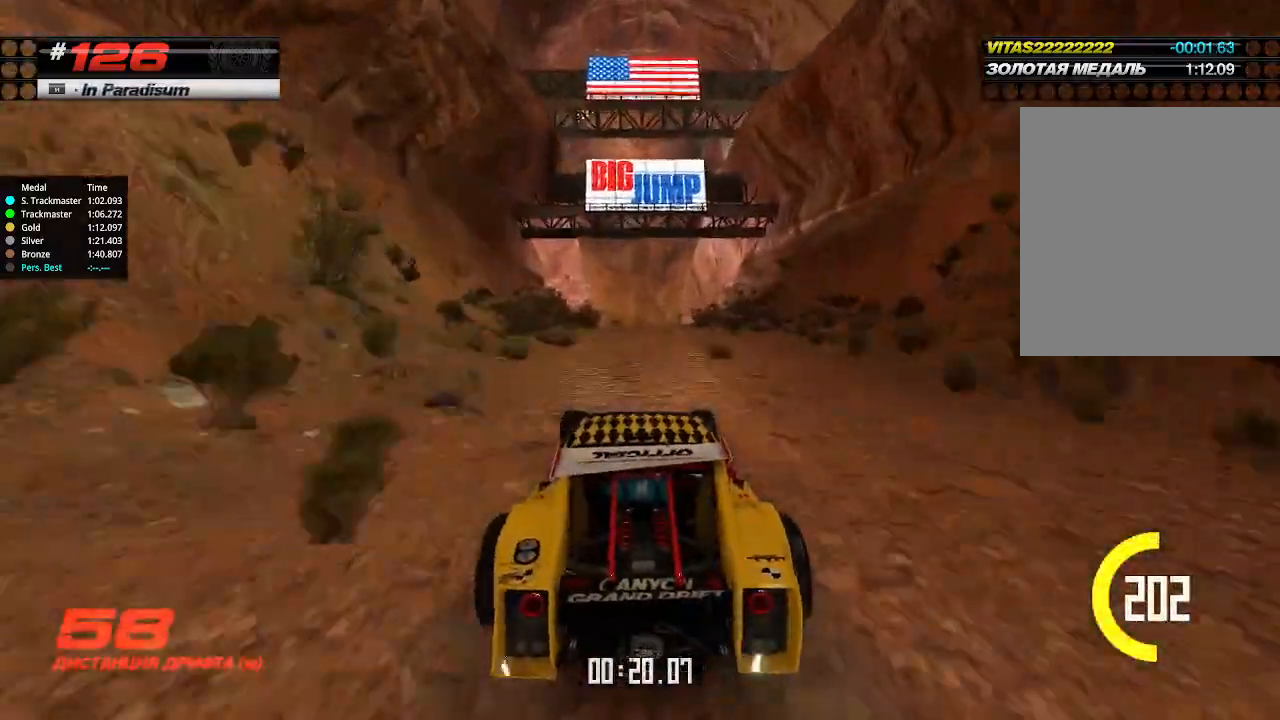
{"keys": ["up"], "events": []}
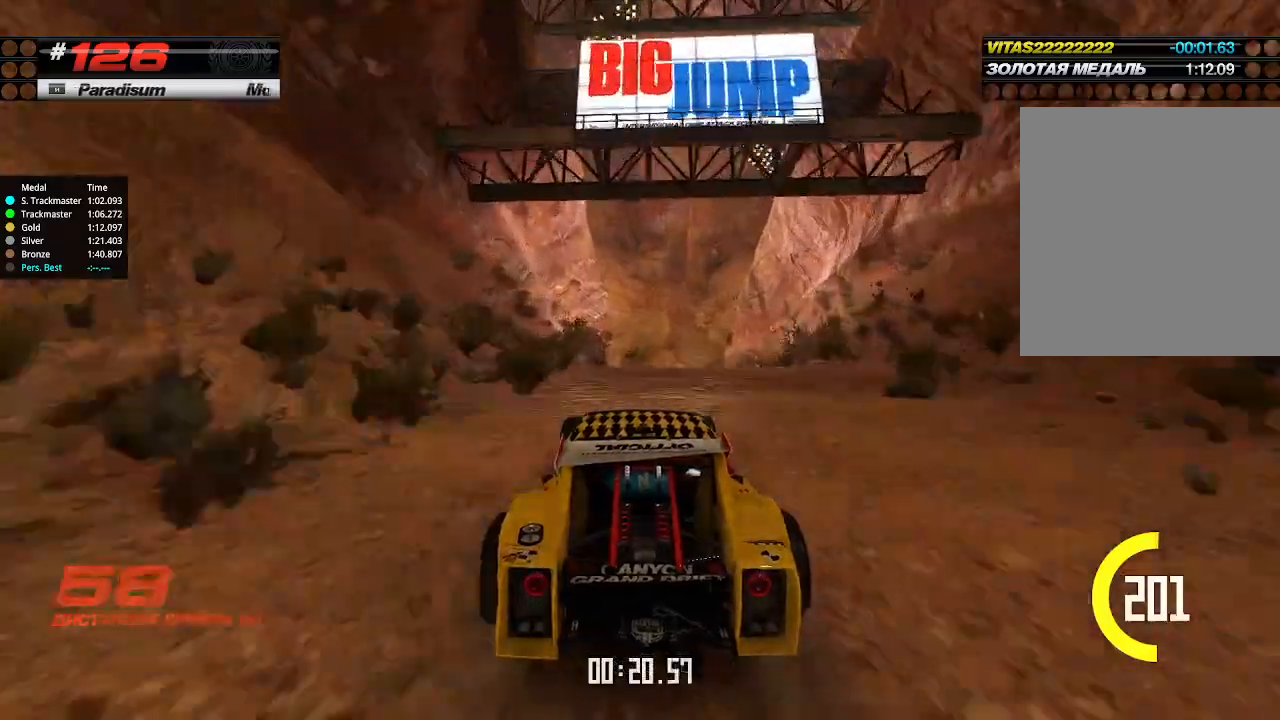
{"keys": ["up"], "events": [[167, "right", "down"], [200, "right", "up"]]}
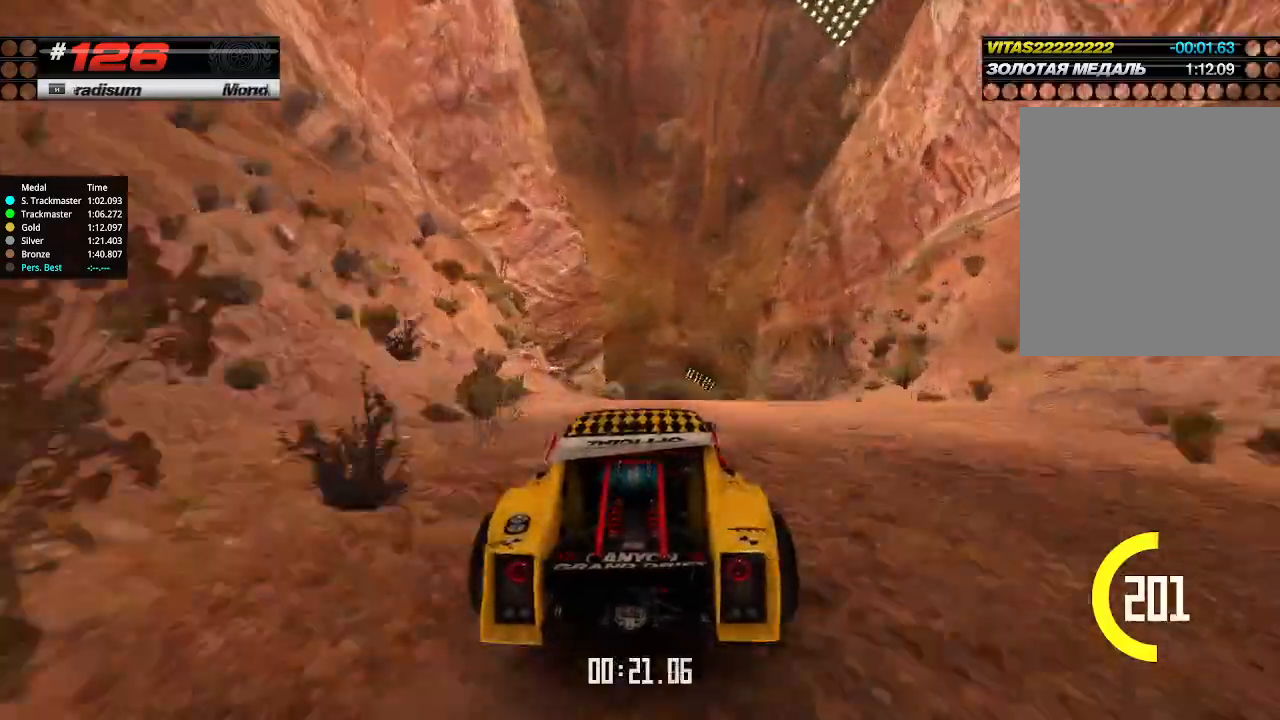
{"keys": ["up"], "events": []}